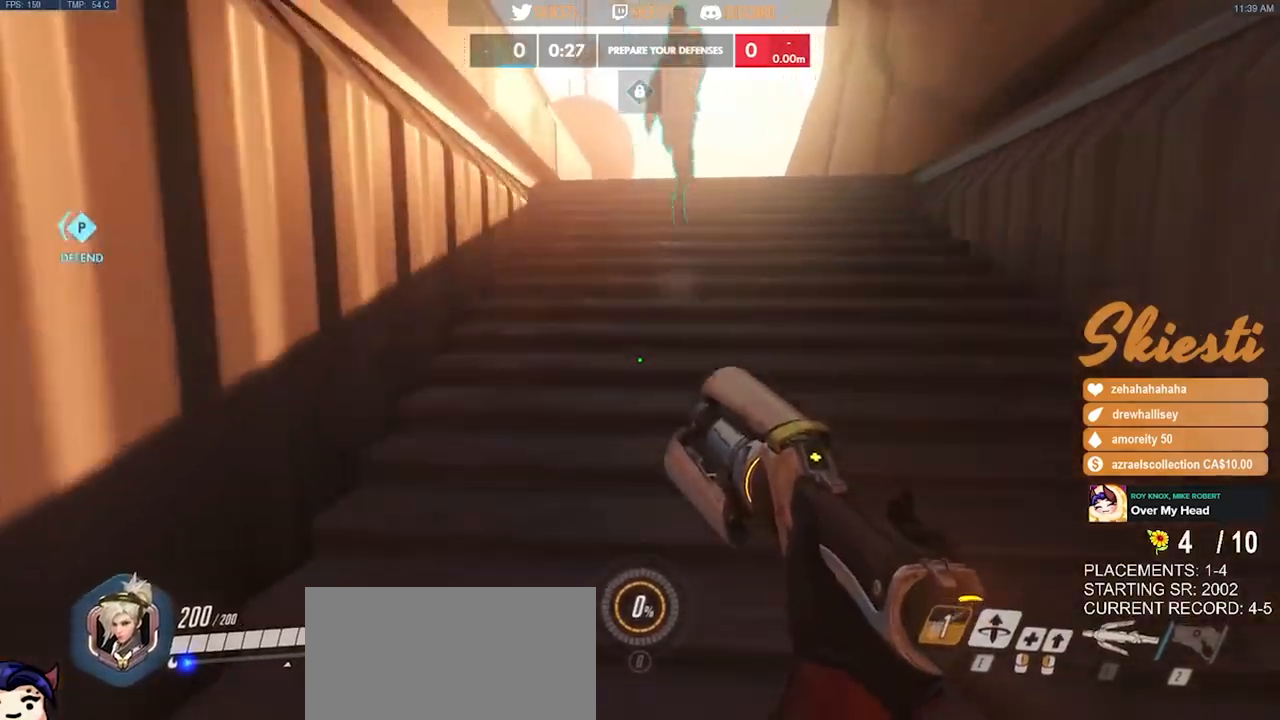
Gameplay with keyboard and mouse; each line is a JSON object with the keys and mouse buttons held at the frame after it. "events" lists presses ("down") and releases ("up") of "a", "ctrl", "d", "e", "q", "s", "shift", "space", "w", "mouse_left", "mouse_wheel", "mouse_right", "mouse_mb4" and "mouse_mb5" between this image and that frame as [ms after this image, input, new state], when the widget could be followed in between. "mouse_left", "mouse_wheel", "mouse_right", "mouse_mb4", "mouse_mb5" = the "left", "wheel", "right", "mb4", "mb5" buttons of the "mouse" list. No other keys are recorded. "wheel" means that the mouse wheel is clicked or scrolled. Mouse movement is not recorded.
{"keys": ["d", "w"], "mouse": [], "events": [[134, "d", "down"]]}
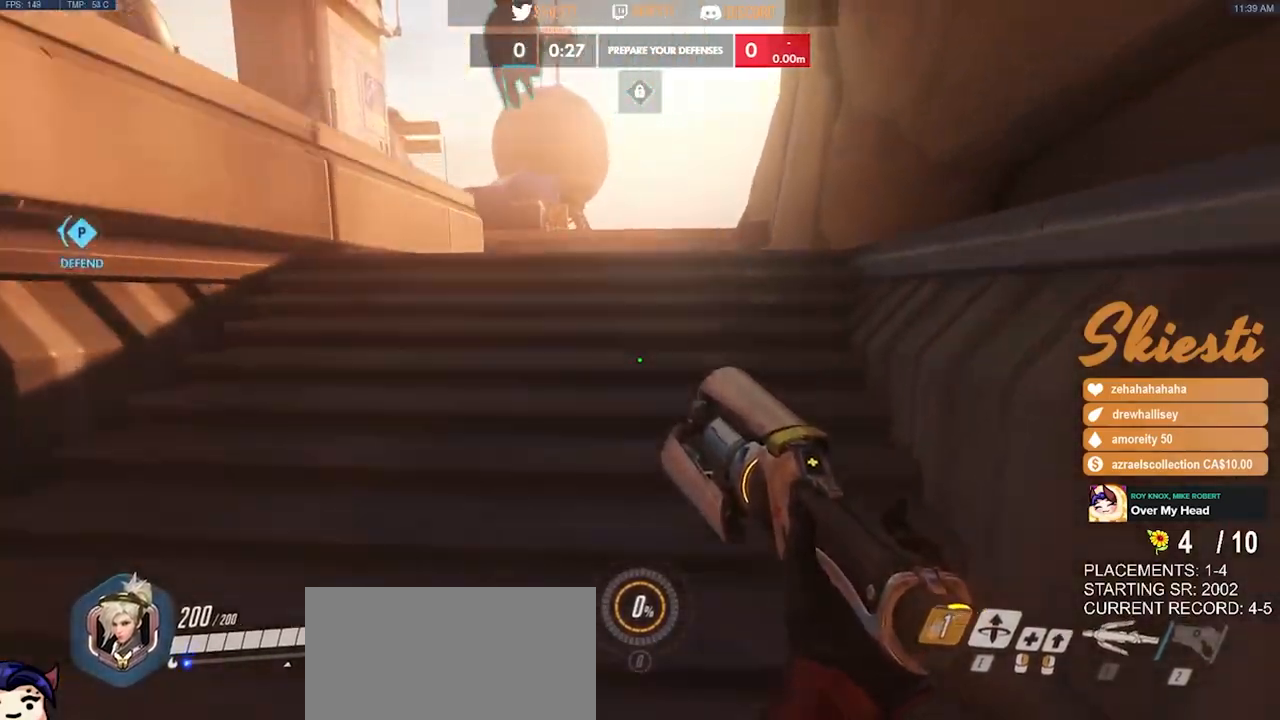
{"keys": ["w"], "mouse": [], "events": [[350, "d", "up"]]}
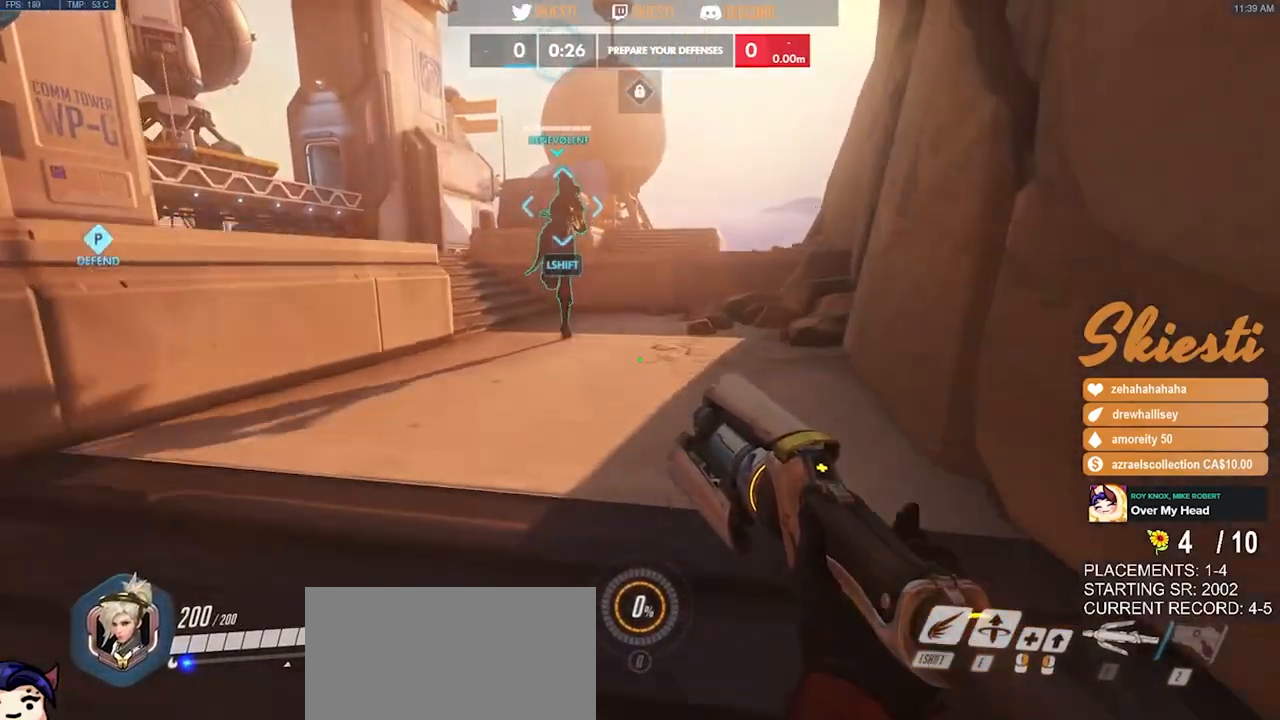
{"keys": ["w"], "mouse": [], "events": []}
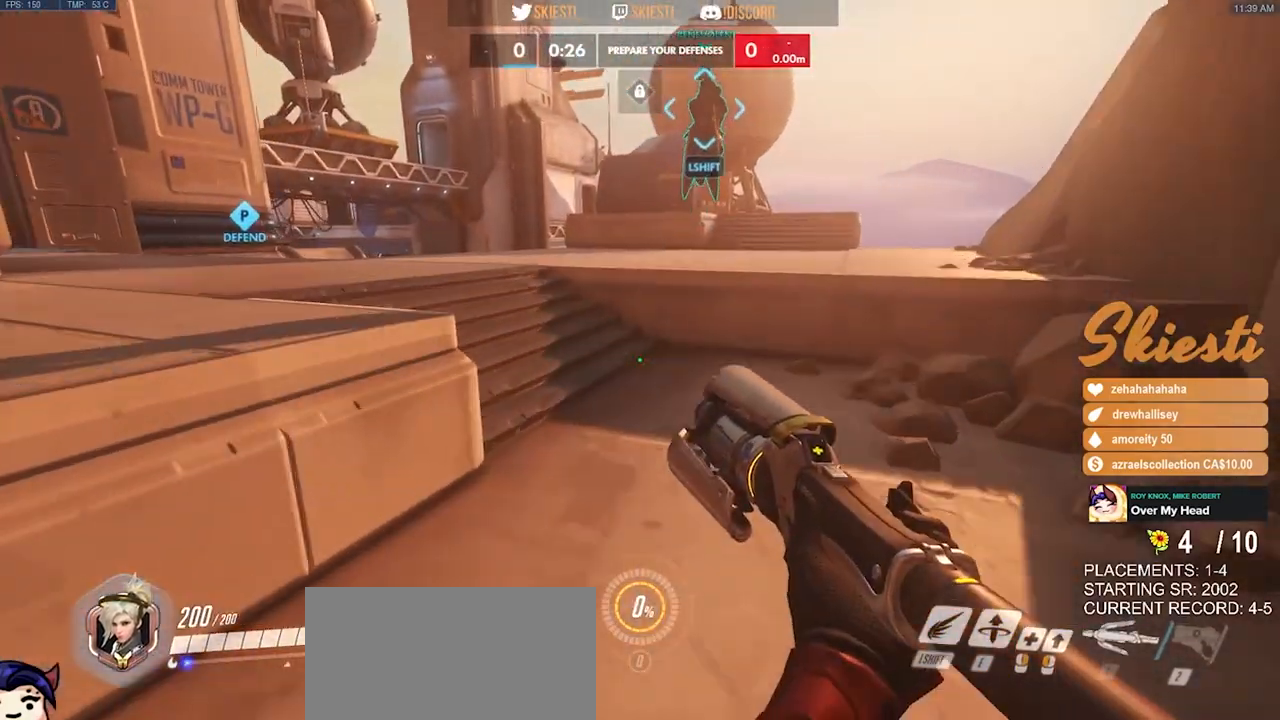
{"keys": ["a", "w"], "mouse": [], "events": [[234, "a", "down"]]}
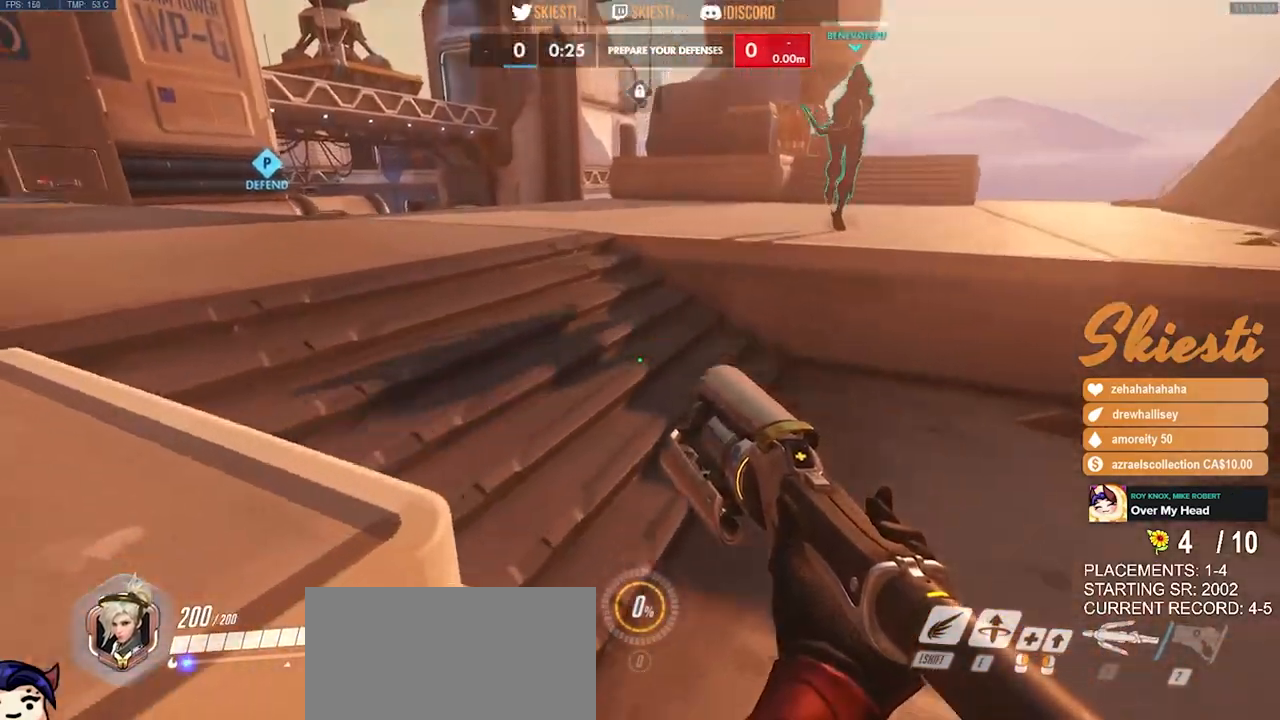
{"keys": ["a", "w"], "mouse": [], "events": [[134, "a", "up"], [450, "a", "down"]]}
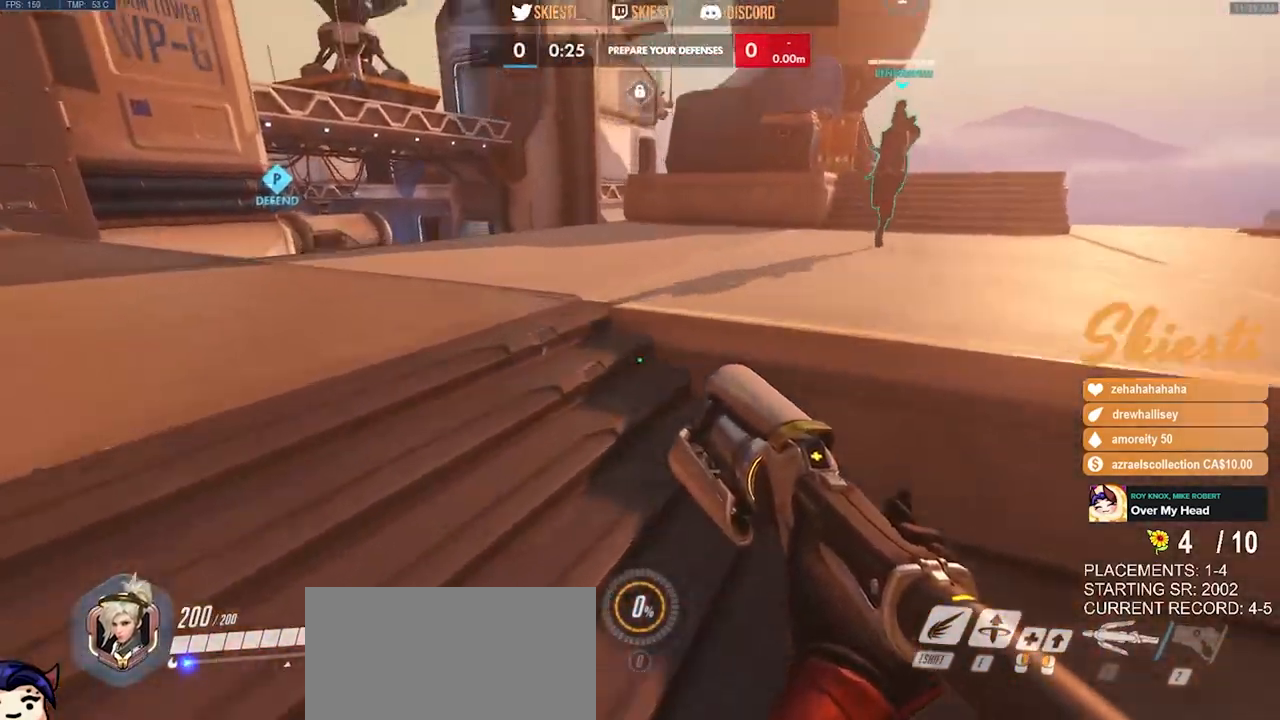
{"keys": ["w"], "mouse": ["left"], "events": [[50, "space", "down"], [217, "space", "up"], [250, "a", "up"], [250, "mouse_left", "down"]]}
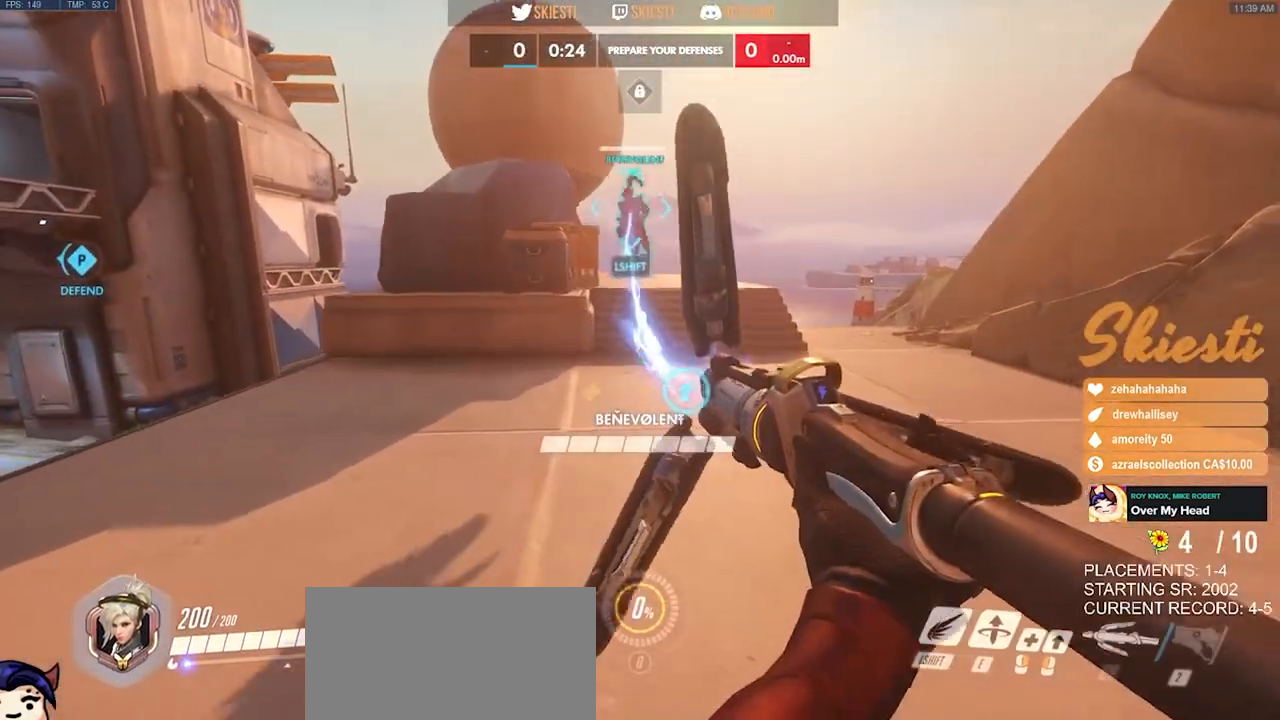
{"keys": ["d", "shift"], "mouse": ["left"], "events": [[50, "d", "down"], [67, "w", "up"], [384, "shift", "down"]]}
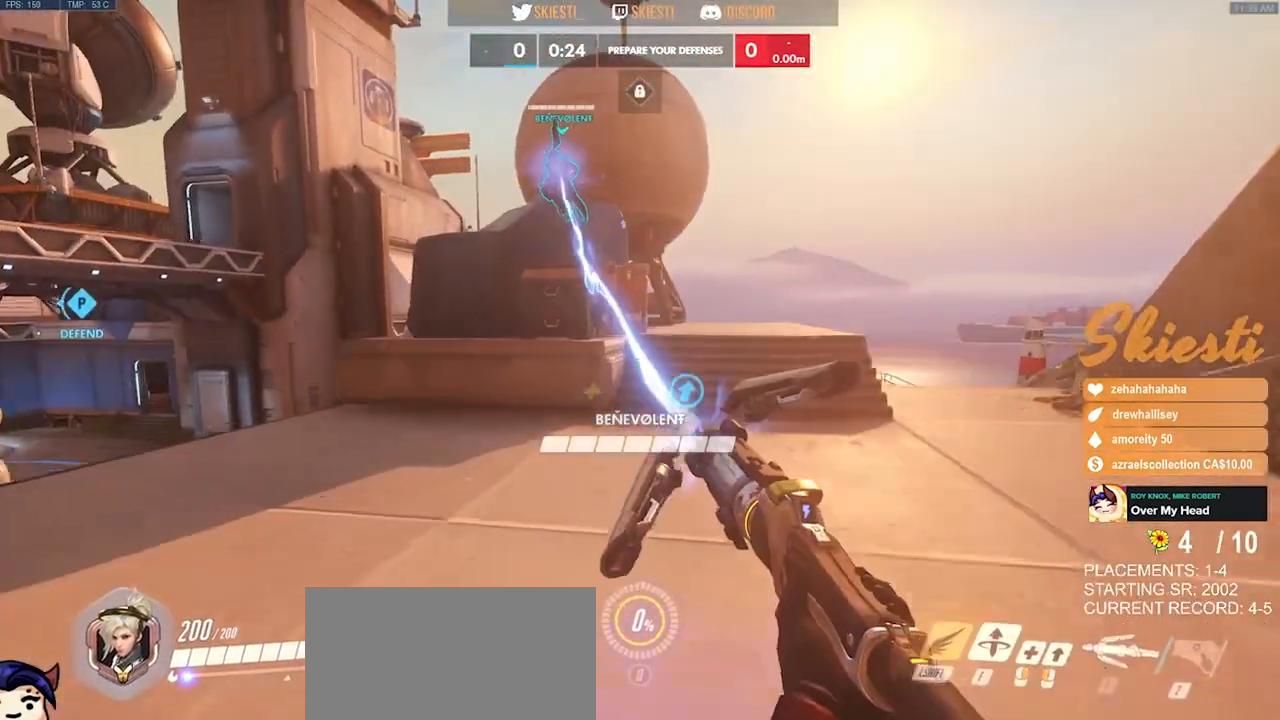
{"keys": ["d"], "mouse": ["left"], "events": [[234, "space", "down"], [284, "shift", "up"], [334, "space", "up"]]}
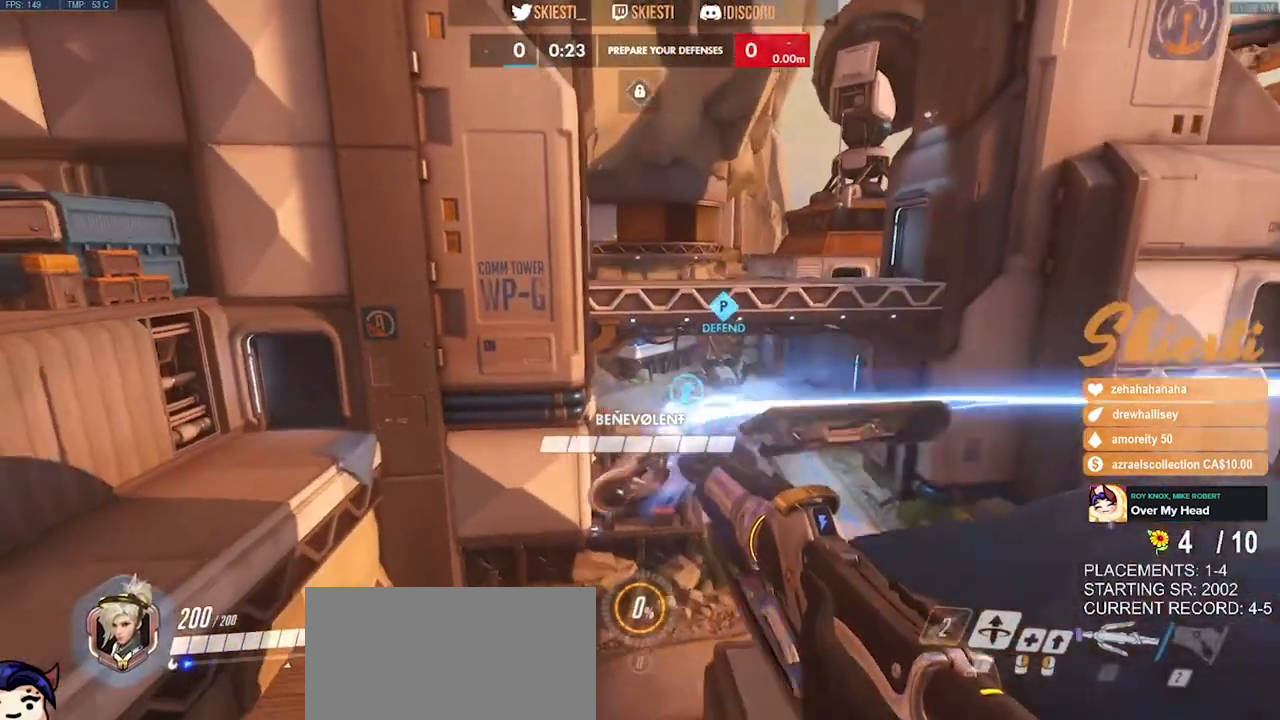
{"keys": ["s"], "mouse": ["left"], "events": [[284, "s", "down"], [450, "d", "up"]]}
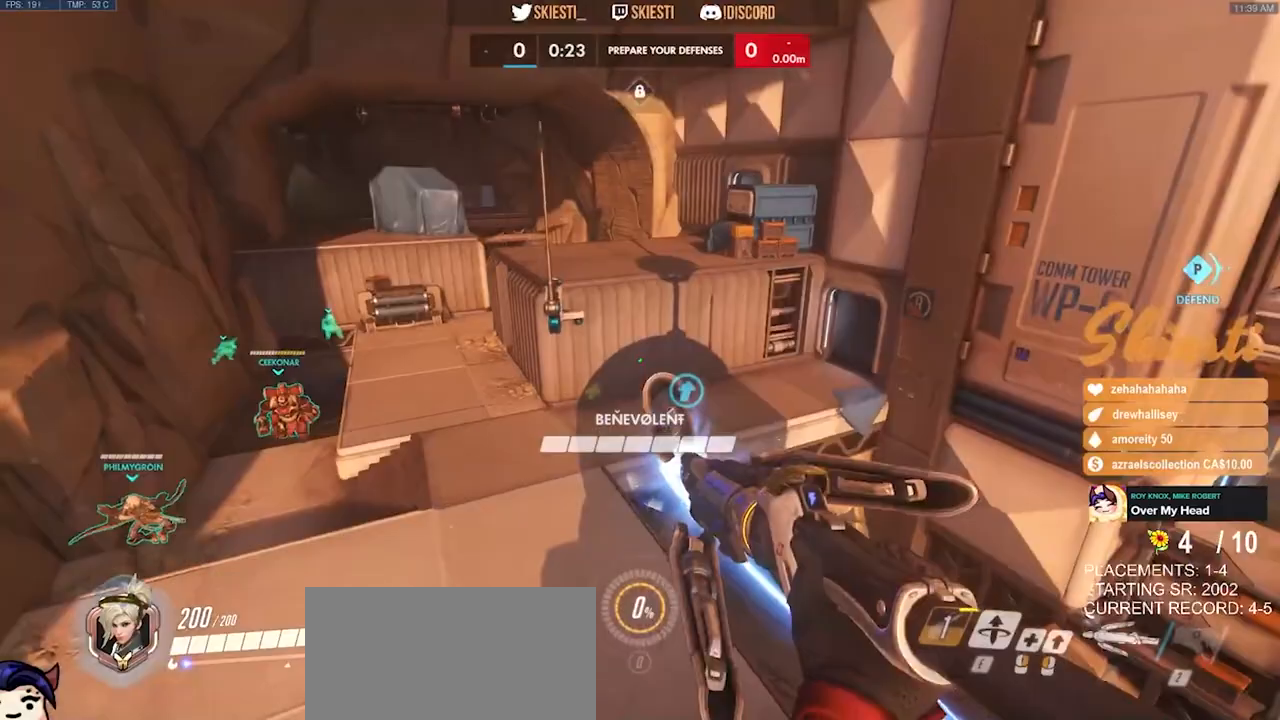
{"keys": ["a"], "mouse": ["left"]}
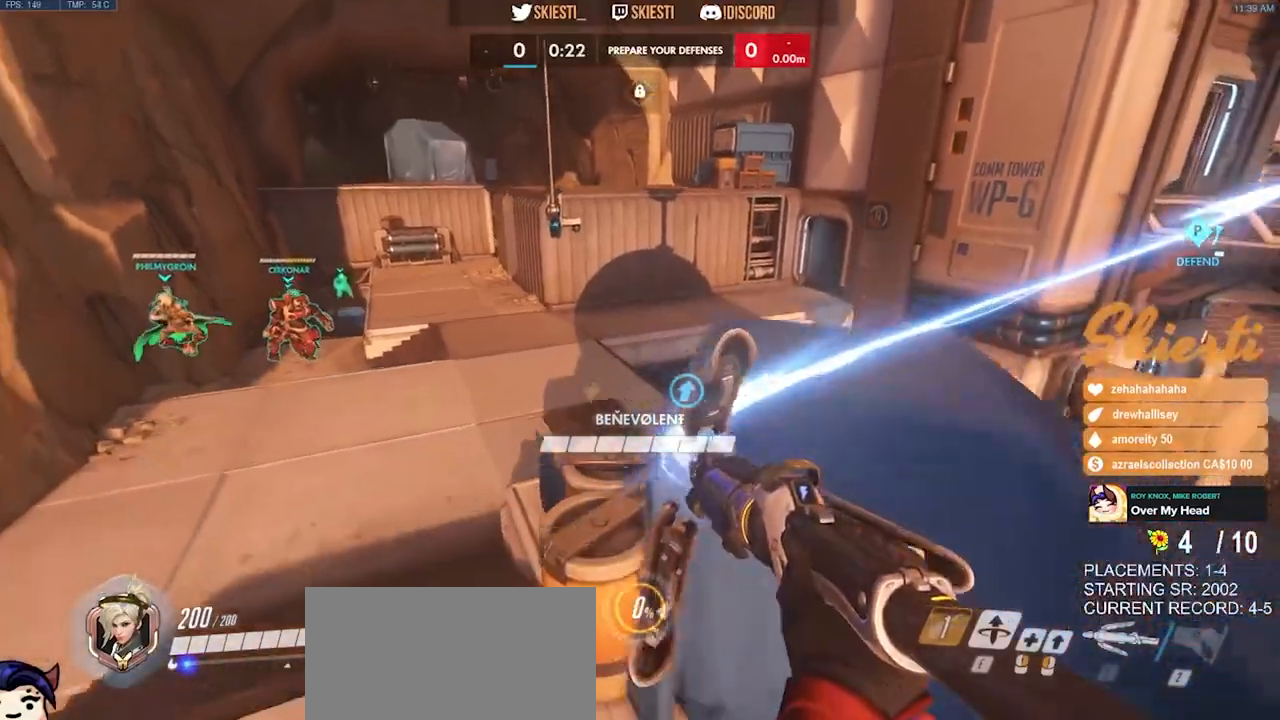
{"keys": ["a"], "mouse": ["left"], "events": [[350, "space", "down"], [450, "space", "up"]]}
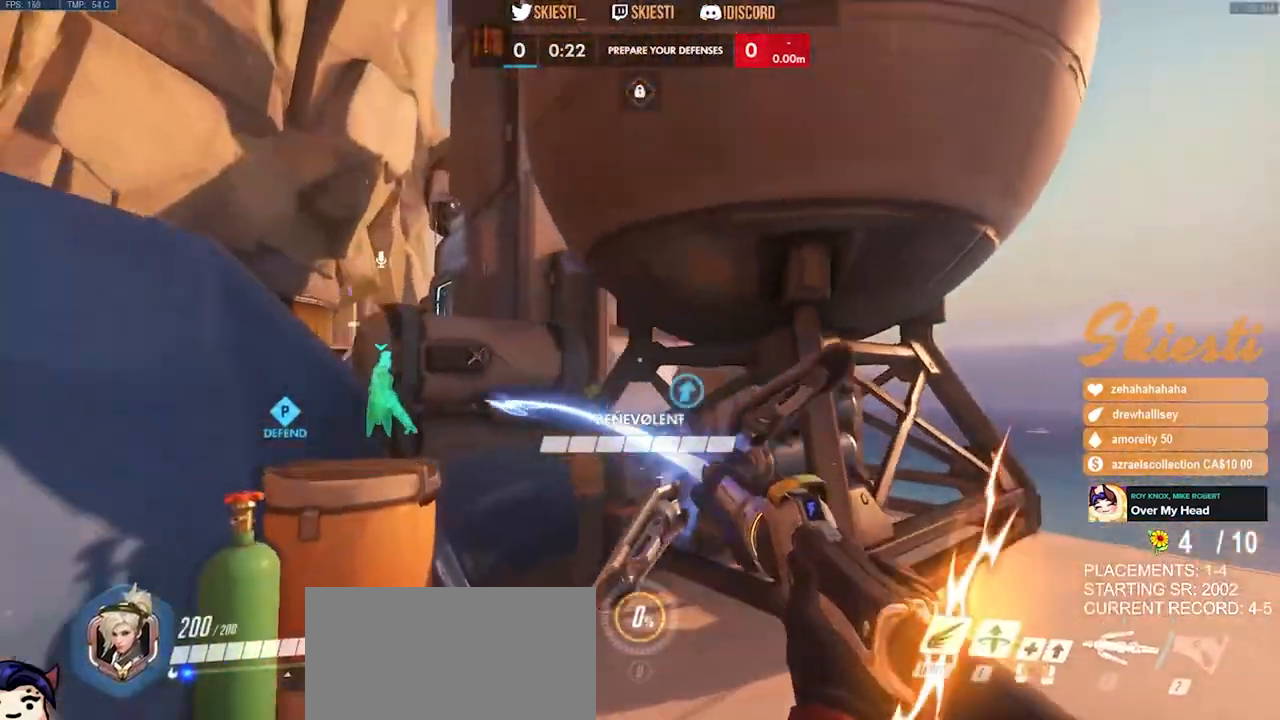
{"keys": ["a"], "mouse": ["left"], "events": [[67, "s", "down"], [500, "s", "up"]]}
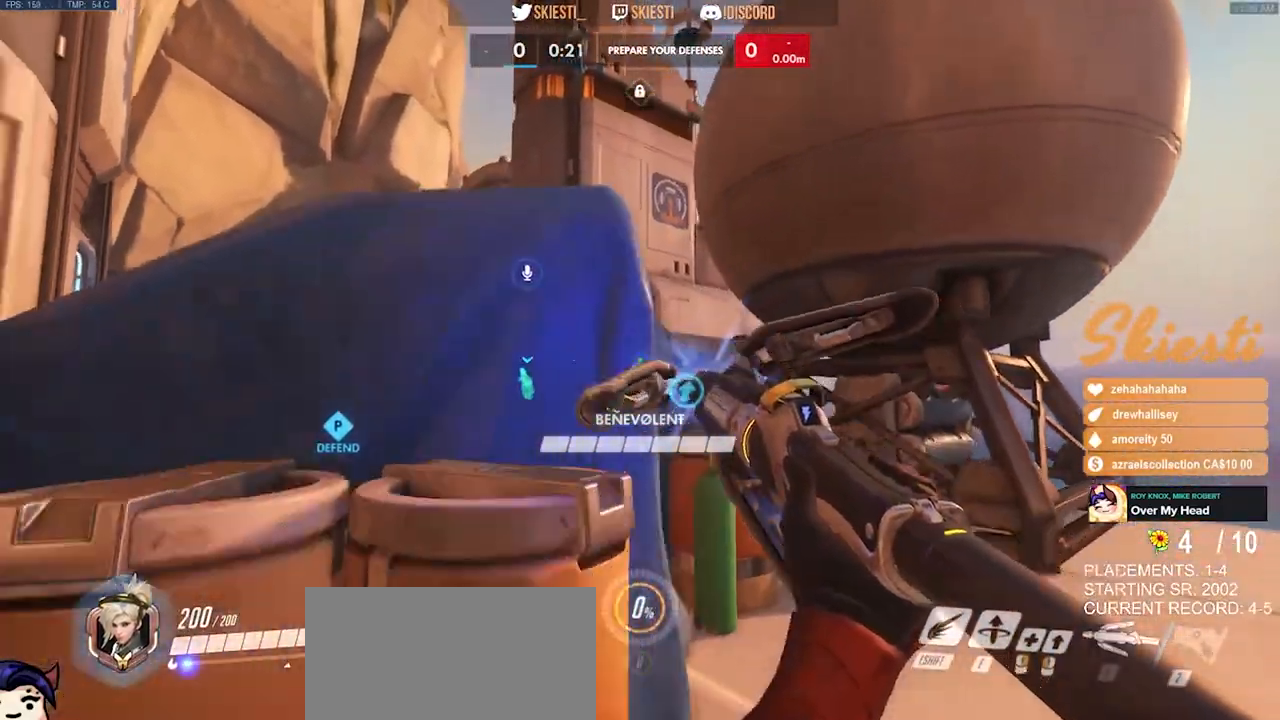
{"keys": ["a", "shift", "w"], "mouse": ["left"], "events": [[200, "space", "down"], [200, "w", "down"], [417, "shift", "down"], [500, "space", "up"]]}
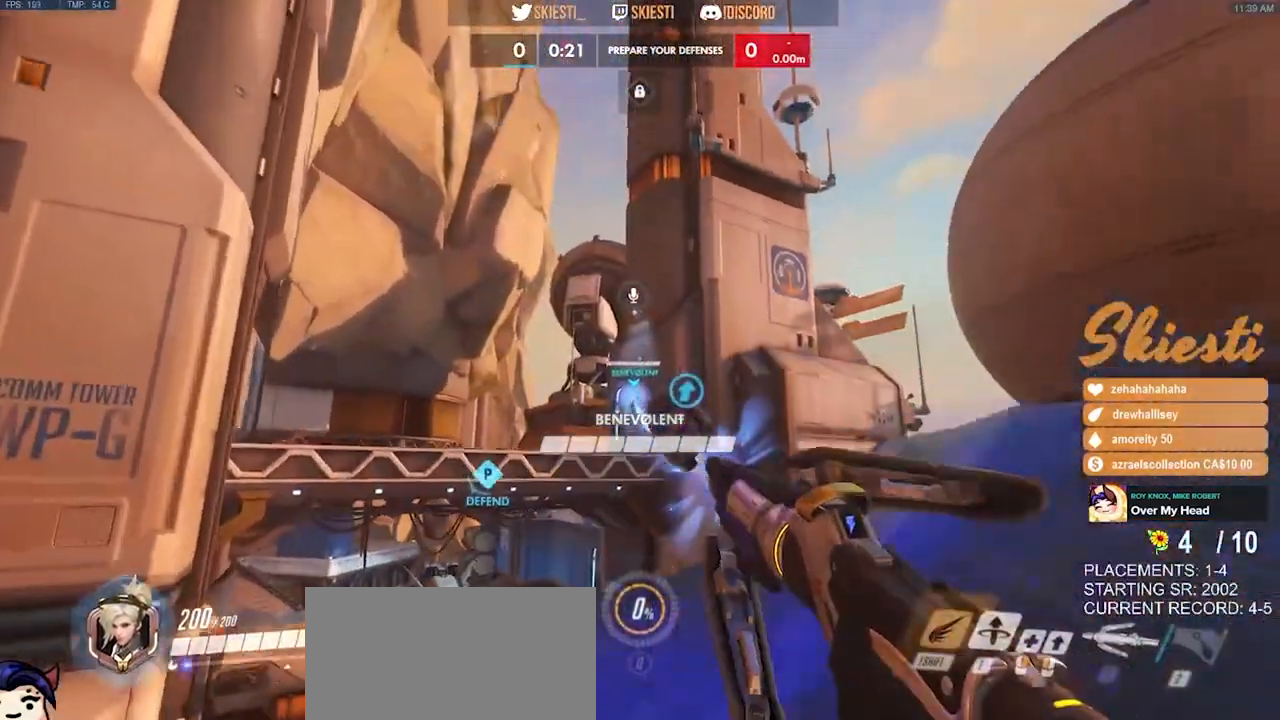
{"keys": ["a", "shift", "space", "w"], "mouse": ["left"], "events": [[67, "d", "down"], [334, "d", "up"], [450, "space", "down"]]}
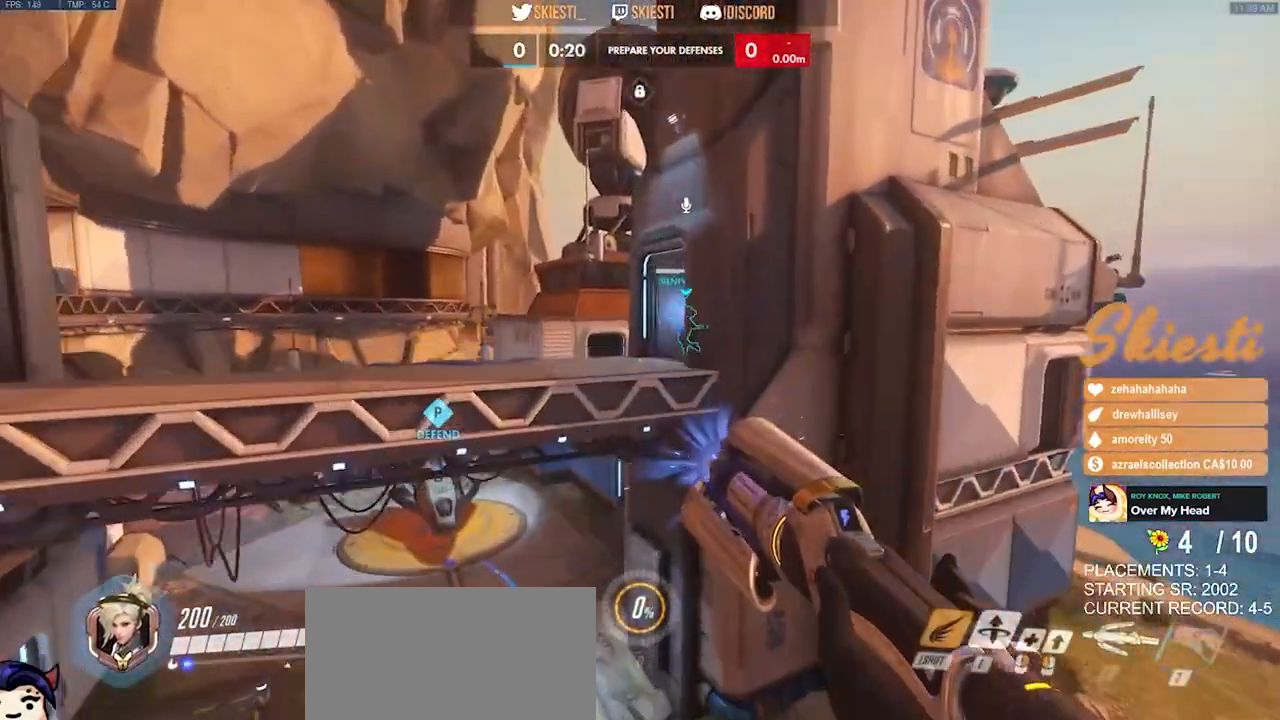
{"keys": ["shift", "w"], "mouse": ["left"], "events": [[150, "space", "up"], [484, "a", "up"]]}
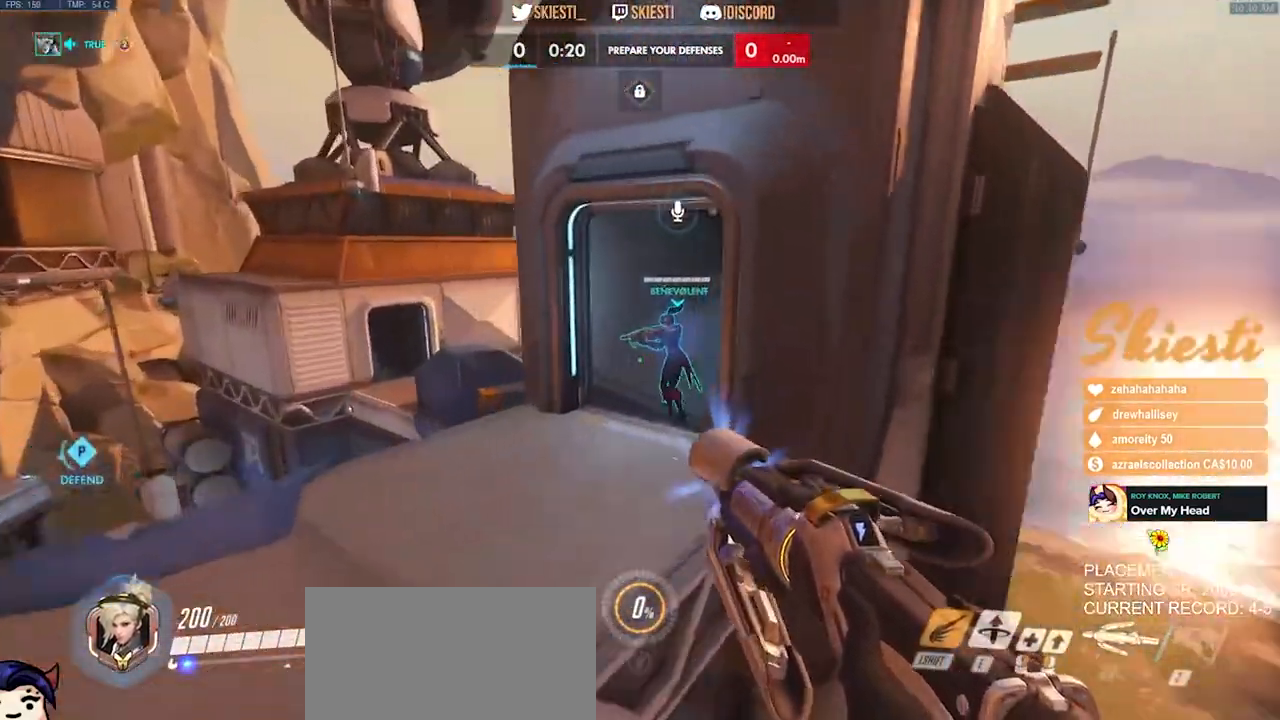
{"keys": ["d", "space", "w"], "mouse": ["left"], "events": [[34, "shift", "up"], [317, "d", "down"], [317, "space", "down"]]}
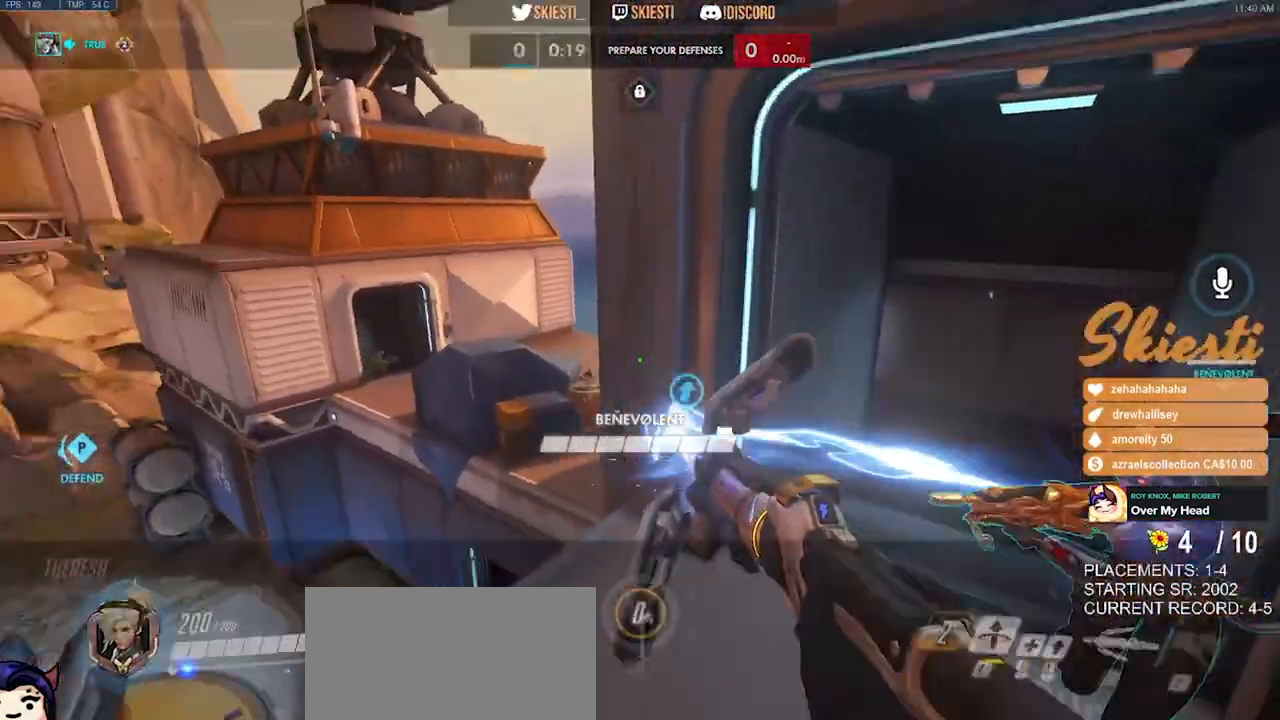
{"keys": ["d", "space"], "mouse": ["left"], "events": [[367, "w", "up"]]}
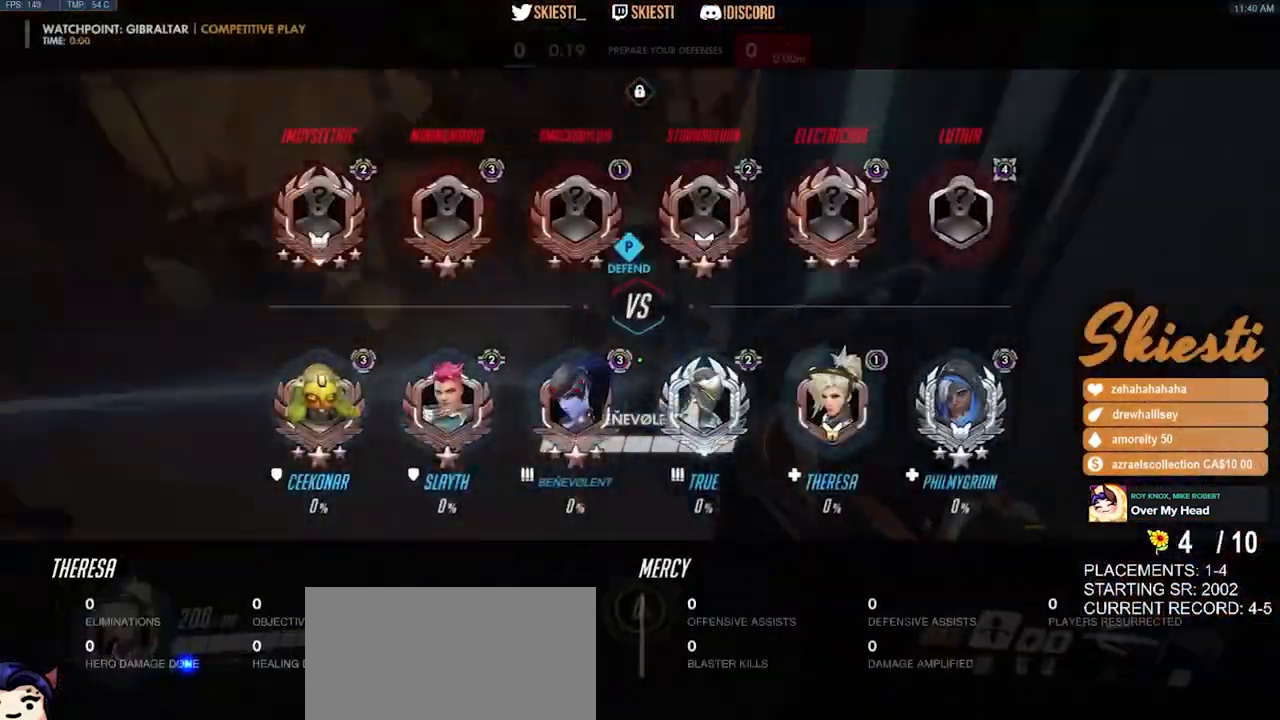
{"keys": ["s"], "mouse": ["left"], "events": [[34, "s", "down"], [67, "space", "up"], [150, "d", "up"]]}
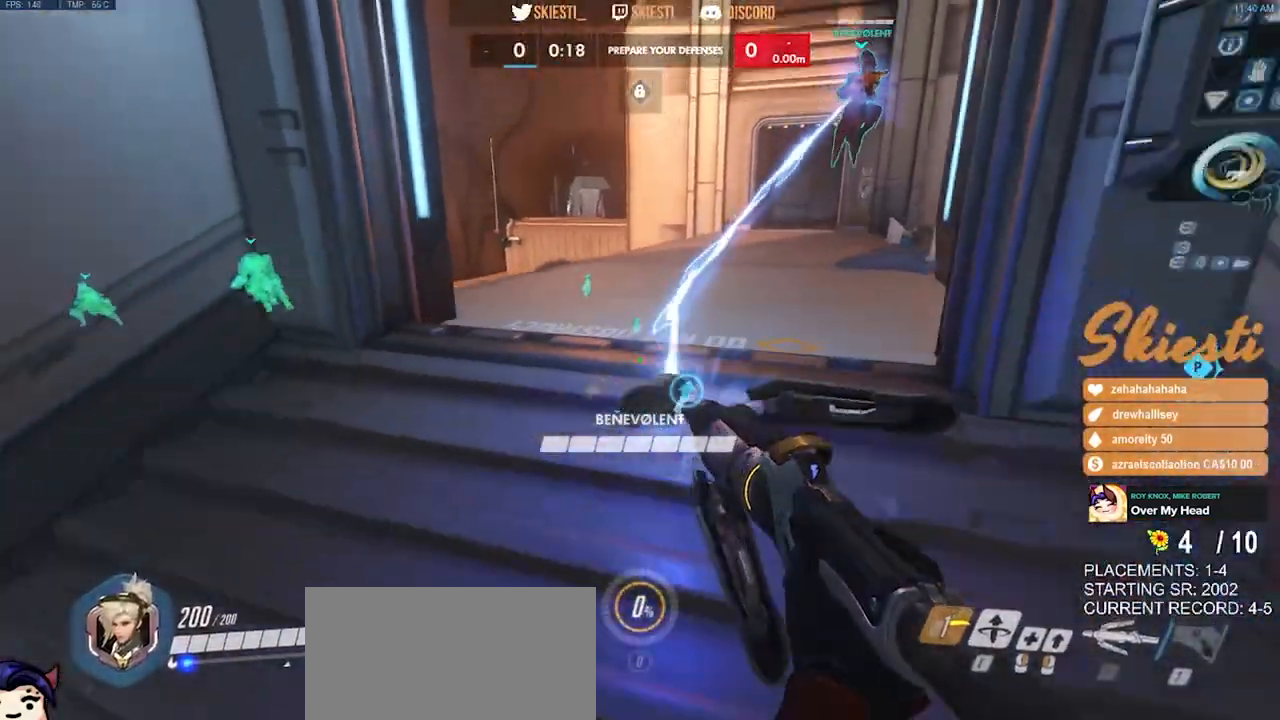
{"keys": ["a", "w"], "mouse": ["left"], "events": [[167, "a", "down"], [267, "s", "up"], [400, "w", "down"]]}
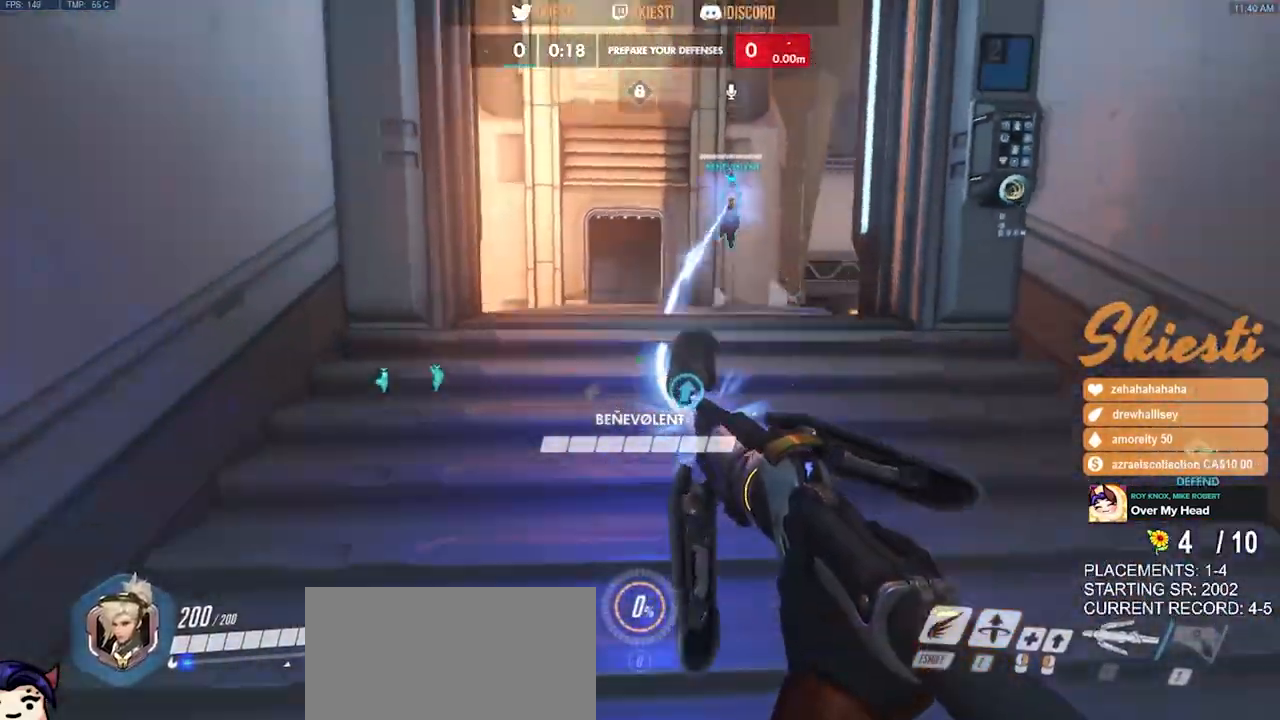
{"keys": ["d"], "mouse": ["left", "mb4"], "events": [[17, "mouse_mb4", "down"], [134, "a", "up"], [400, "d", "down"], [417, "w", "up"]]}
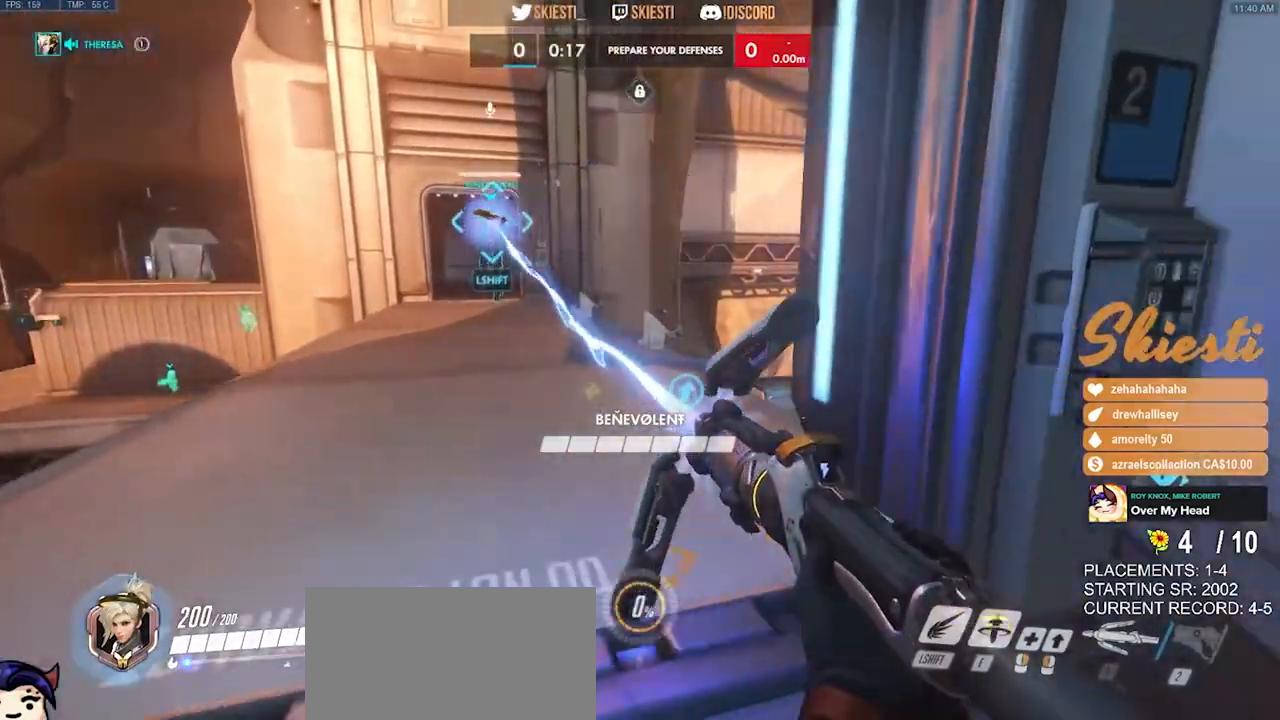
{"keys": ["d"], "mouse": ["left", "mb4"], "events": [[34, "s", "down"], [167, "a", "down"], [167, "d", "up"], [400, "d", "down"], [434, "s", "up"], [484, "a", "up"]]}
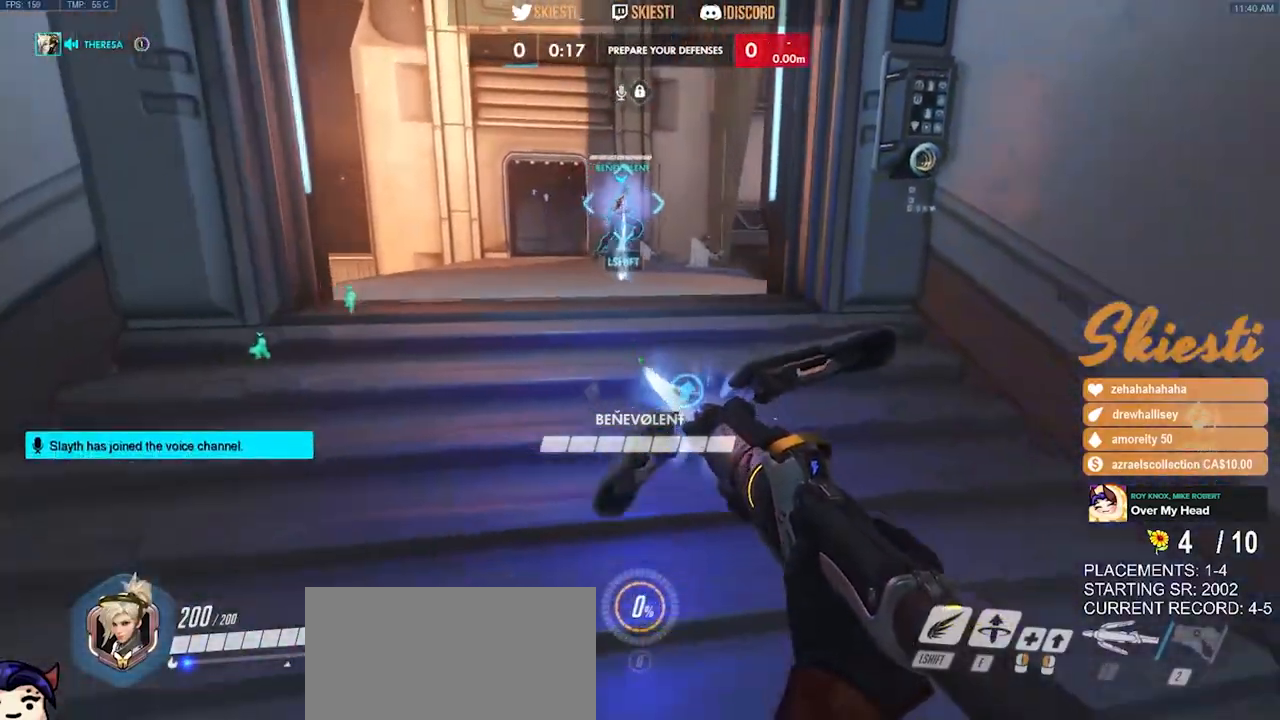
{"keys": ["d", "w"], "mouse": ["left"], "events": [[150, "a", "down"], [150, "d", "up"], [200, "mouse_mb4", "up"], [384, "d", "down"], [417, "a", "up"], [484, "w", "down"]]}
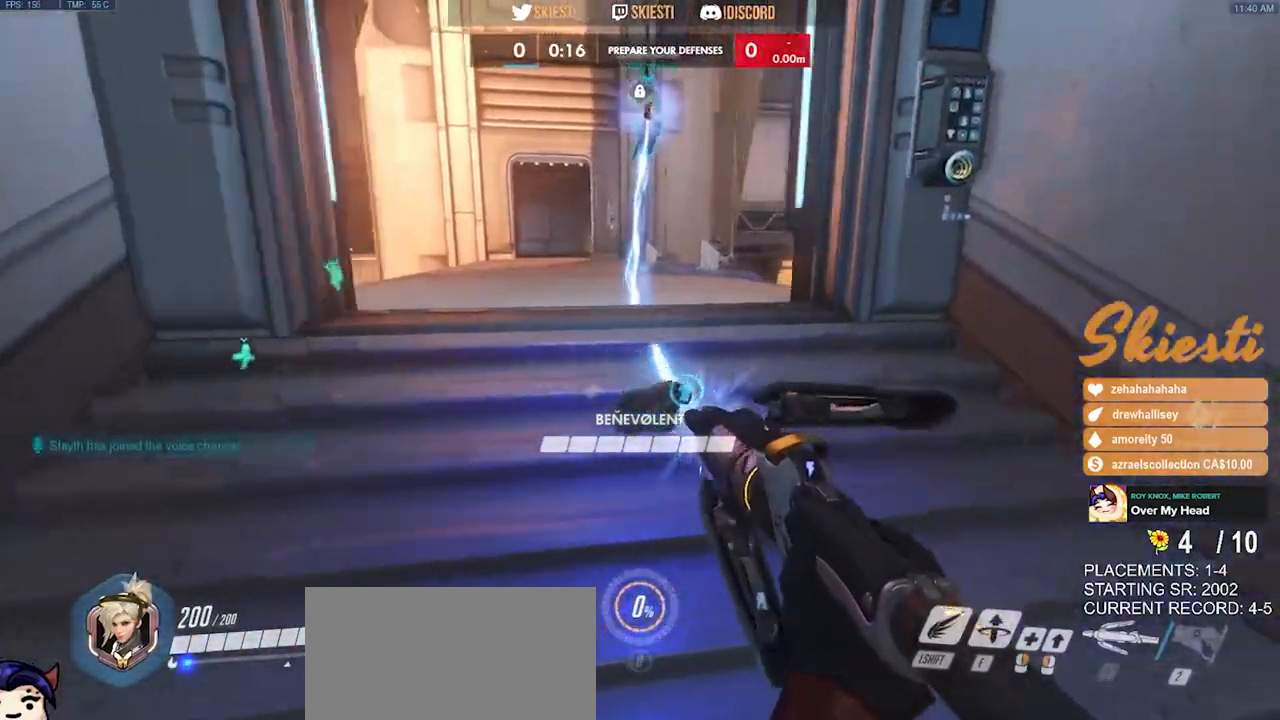
{"keys": ["a"], "mouse": ["left"], "events": [[84, "d", "up"], [100, "a", "down"], [467, "w", "up"]]}
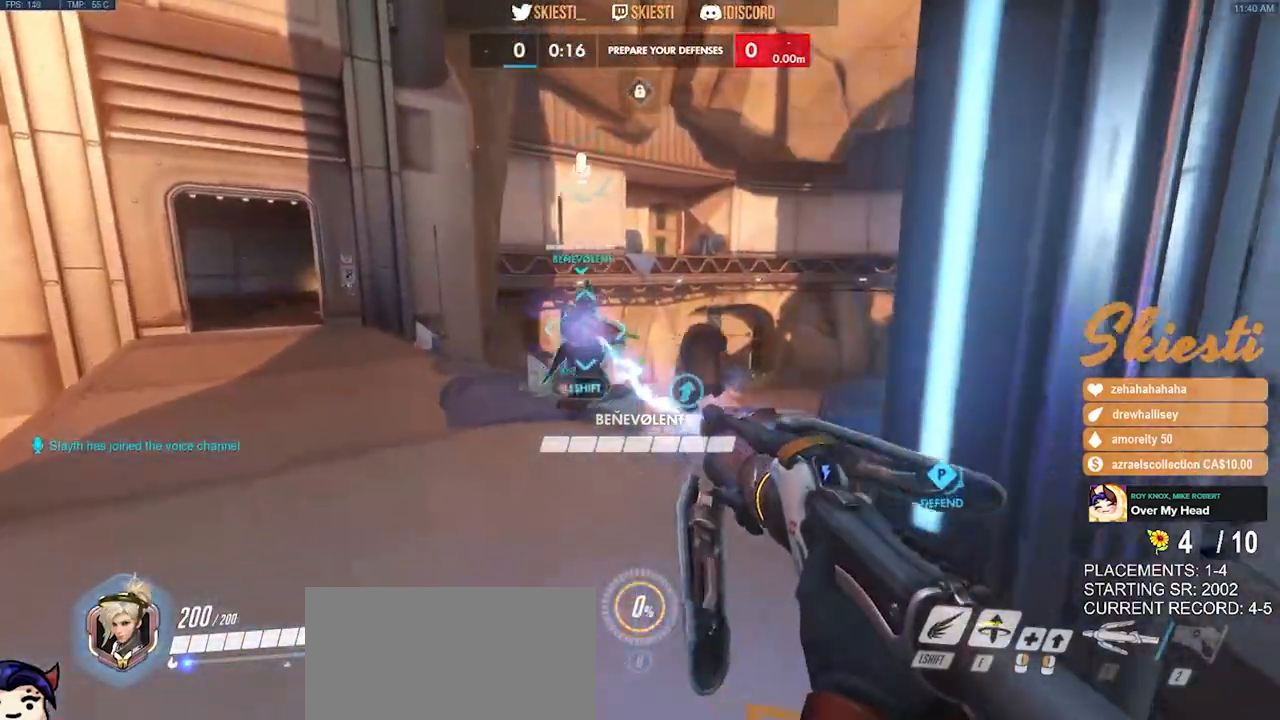
{"keys": ["a", "s"], "mouse": ["left"], "events": [[67, "a", "up"], [100, "d", "down"], [334, "s", "down"], [467, "a", "down"], [484, "d", "up"]]}
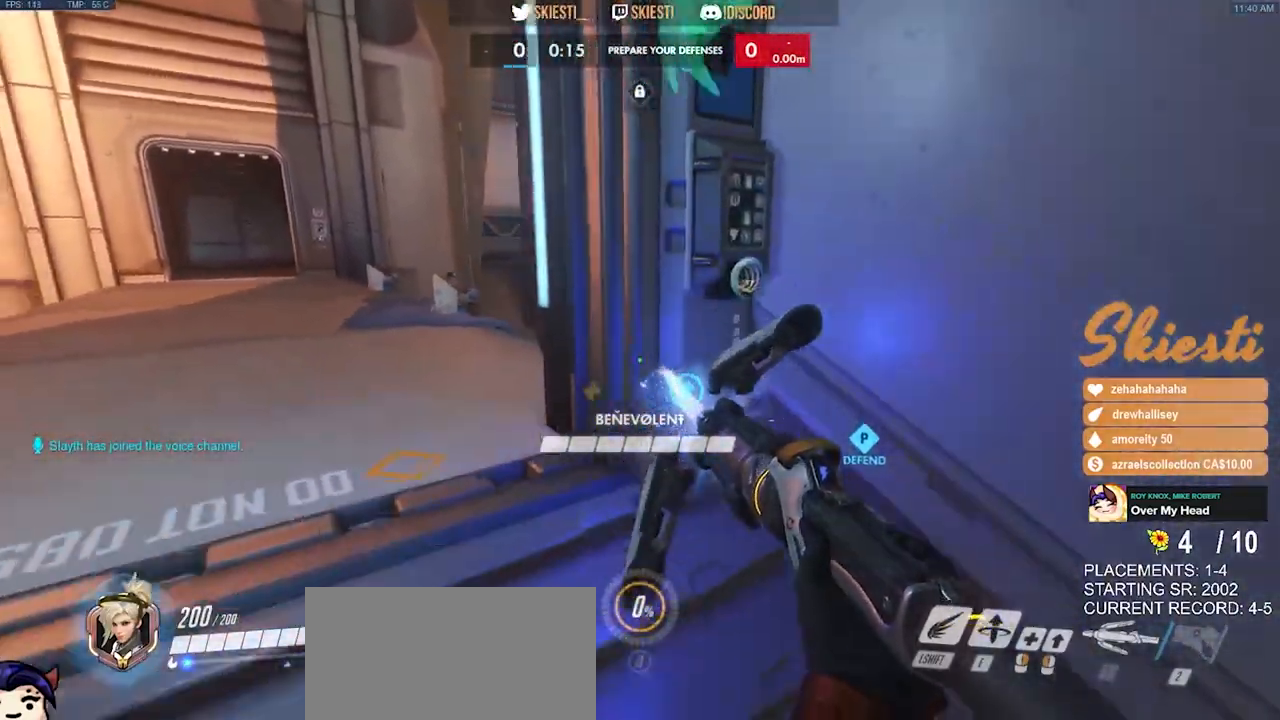
{"keys": ["d", "w"], "mouse": ["left"], "events": [[50, "s", "up"], [284, "w", "down"], [434, "d", "down"], [450, "a", "up"]]}
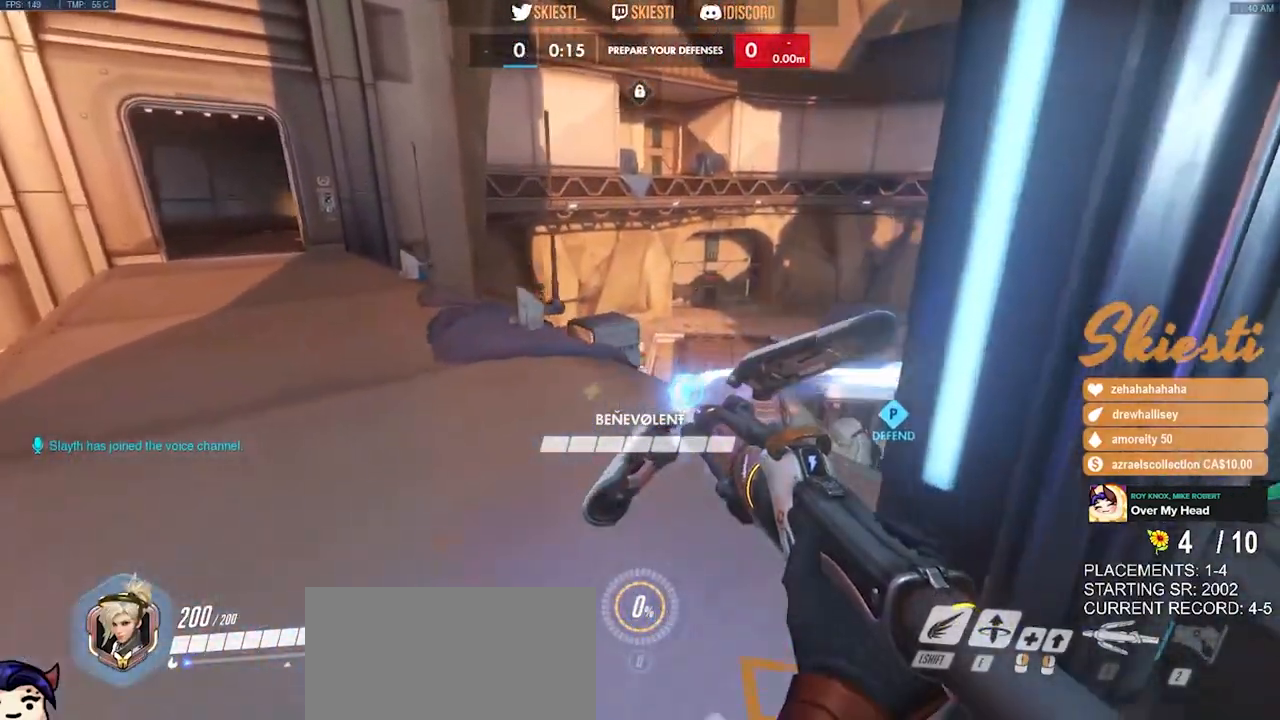
{"keys": ["a"], "mouse": ["left"], "events": [[167, "a", "down"], [200, "d", "up"], [200, "w", "up"]]}
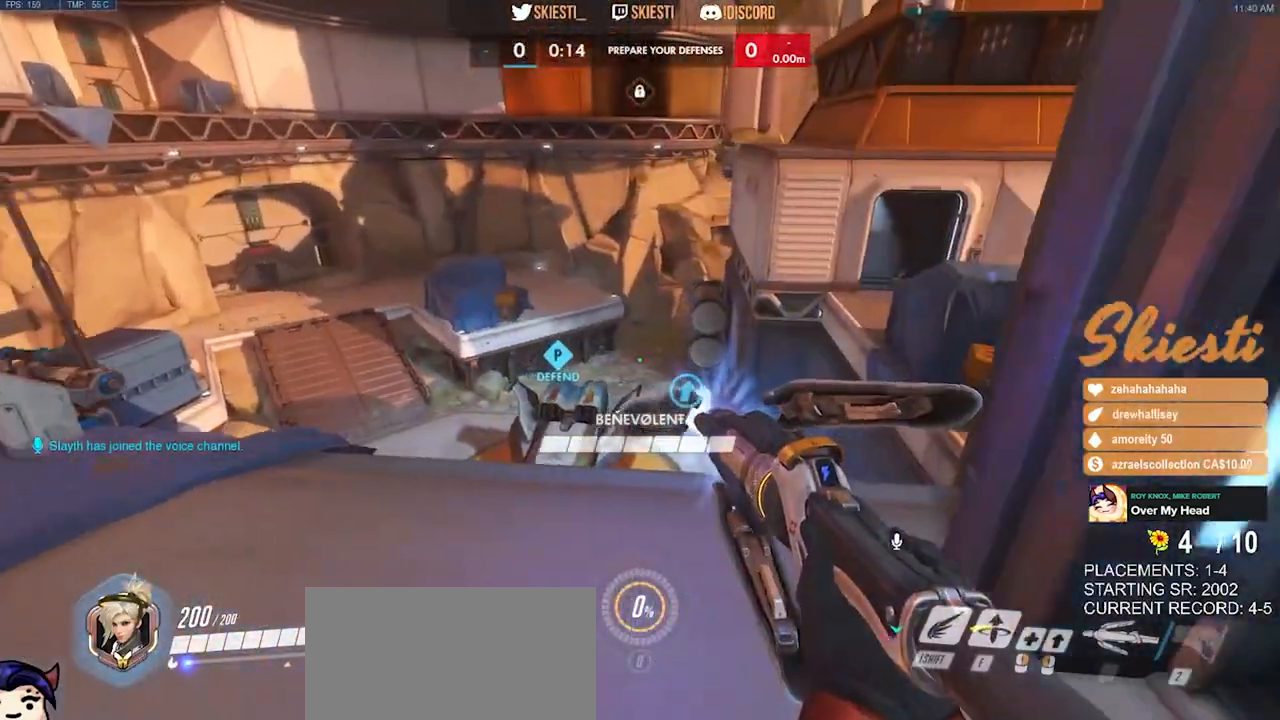
{"keys": ["d", "w"], "mouse": ["left"], "events": [[217, "d", "down"], [267, "a", "up"], [434, "w", "down"]]}
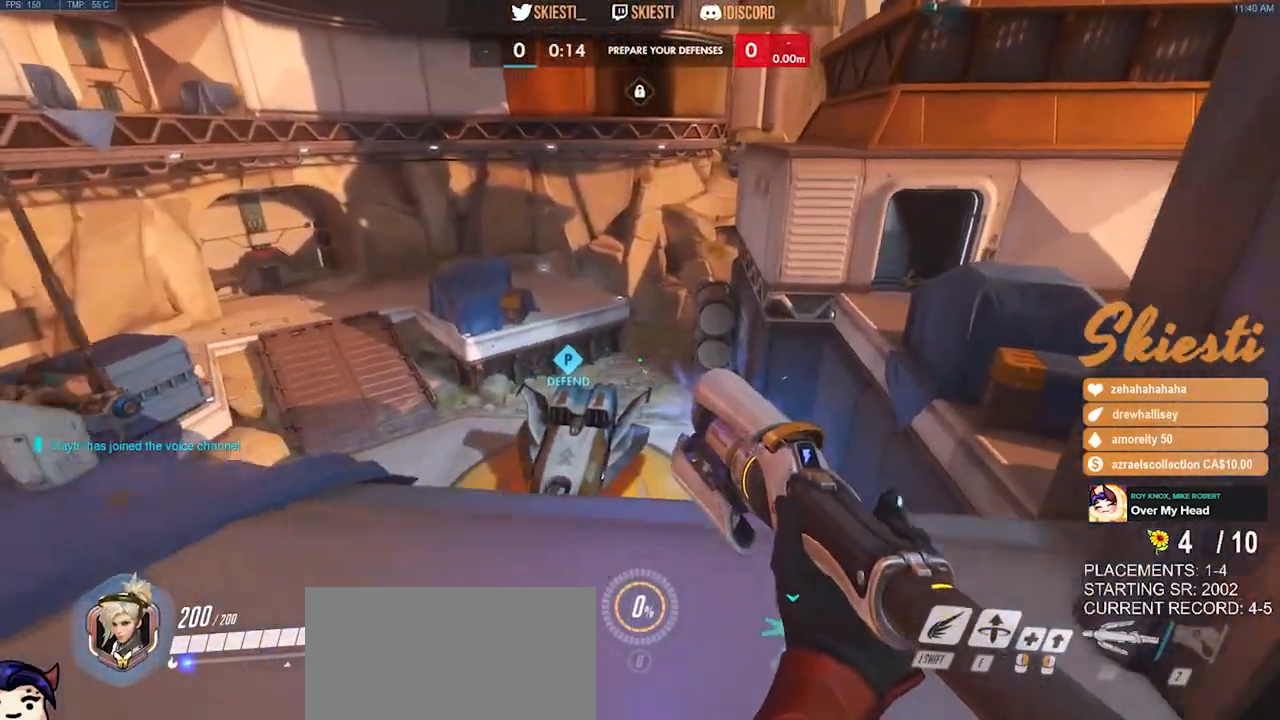
{"keys": ["s"], "mouse": ["left"], "events": [[167, "d", "up"], [184, "a", "down"], [234, "w", "up"], [434, "s", "down"], [484, "a", "up"]]}
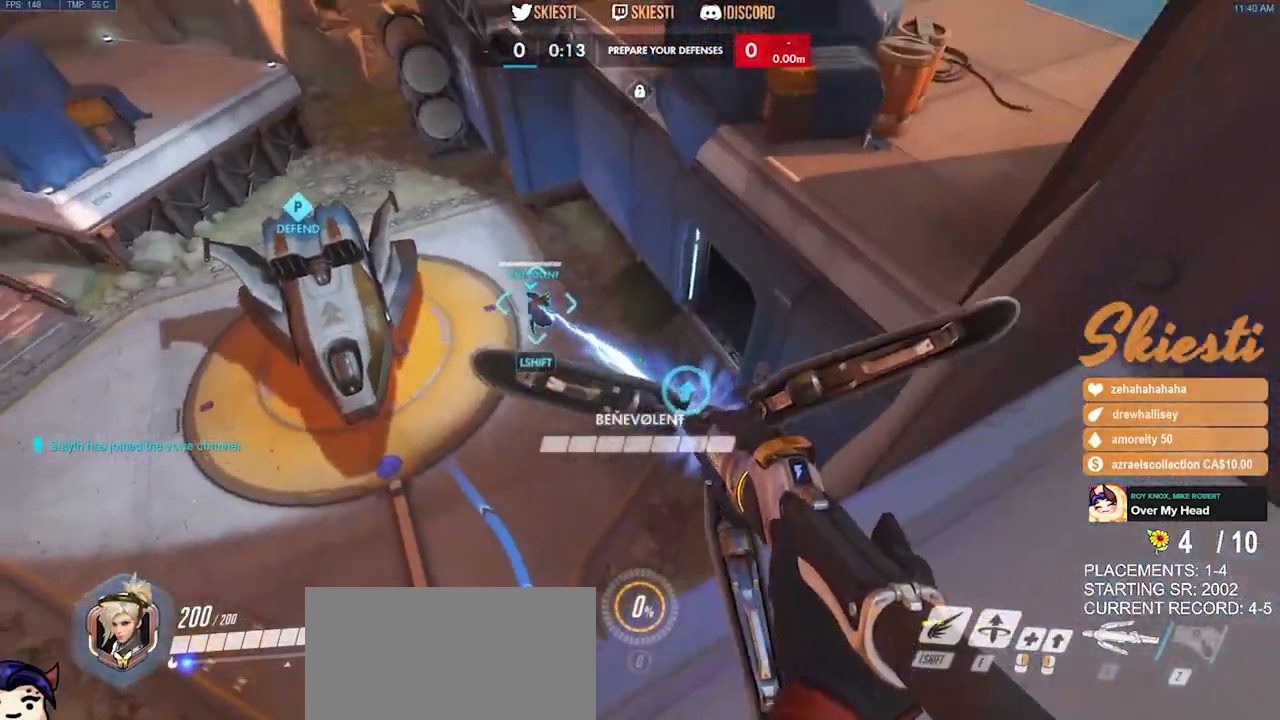
{"keys": ["a"], "mouse": ["left"], "events": [[50, "d", "down"], [134, "s", "up"], [417, "d", "up"], [450, "a", "down"]]}